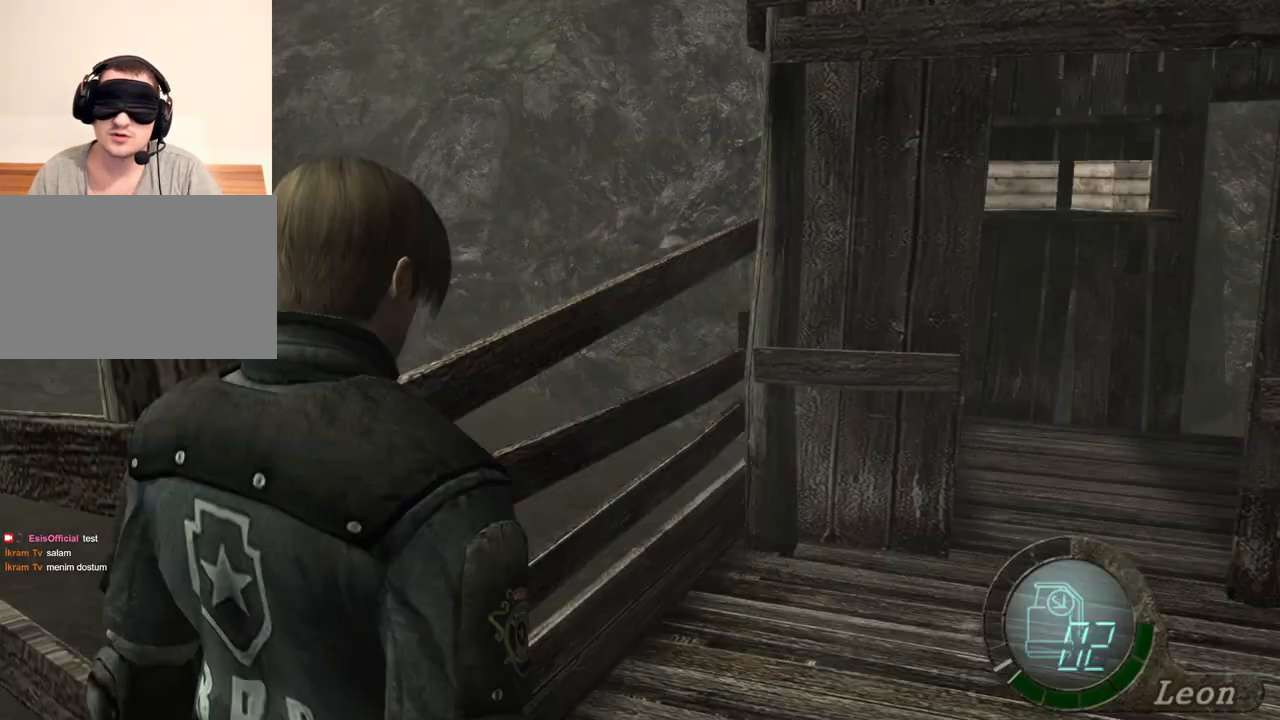
Gameplay with keyboard and mouse; each line is a JSON object with the keys and mouse buttons held at the frame after it. "events" lists presses ("down") and releases ("up") of "1", "2", "3", "4", "5", "a", "alt", "b", "c", "ctrl", "d", "e", "f", "g", "q", "r", "s", "shift", "space", "t", "tab", "tilde", "v", "w", "x", "z", "mouse_left", "mouse_wheel", "mouse_right", "mouse_mb4" and "mouse_mb5" between this image and that frame as [ms after this image, input, new state], when the widget could be followed in between. "mouse_left", "mouse_wheel", "mouse_right", "mouse_mb4", "mouse_mb5" = the "left", "wheel", "right", "mb4", "mb5" buttons of the "mouse" list. No other keys are recorded. "wheel" means that the mouse wheel is clicked or scrolled. Mouse movement is not recorded.
{"keys": ["a"], "mouse": [], "events": [[350, "a", "down"]]}
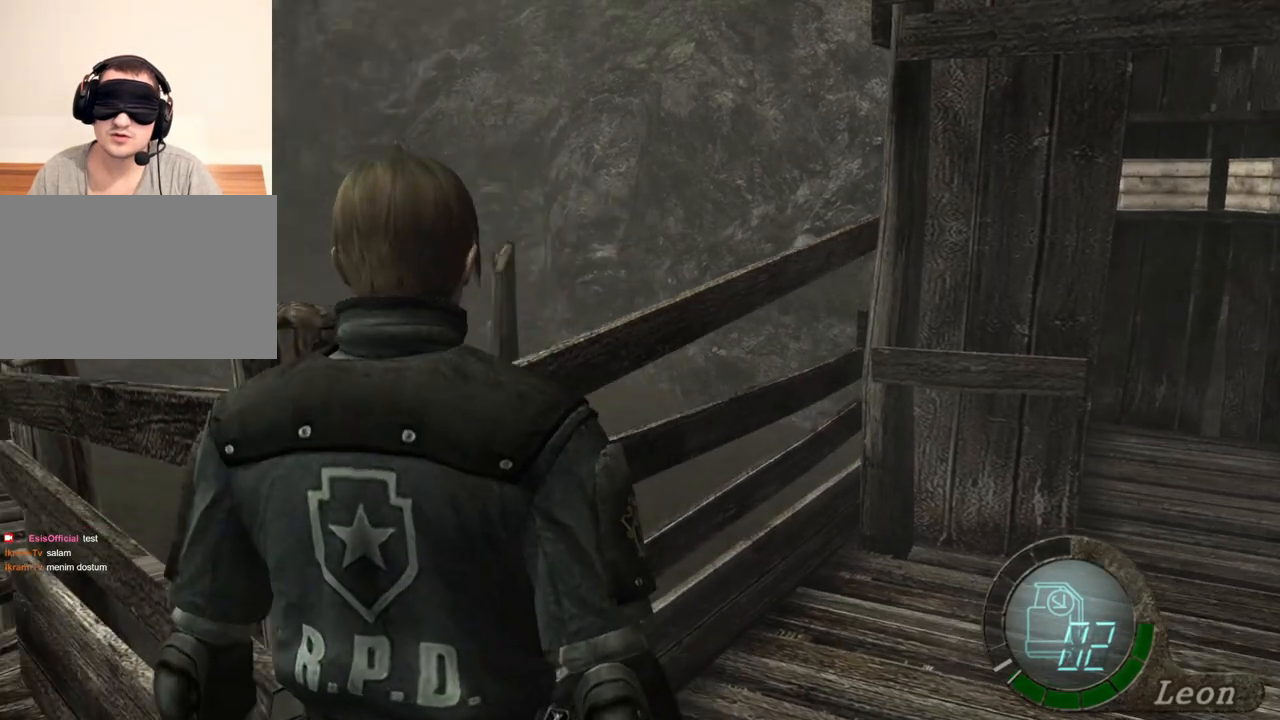
{"keys": [], "mouse": [], "events": [[17, "a", "up"], [50, "a", "down"], [150, "a", "up"], [217, "a", "down"], [283, "a", "up"], [350, "a", "down"], [483, "a", "up"]]}
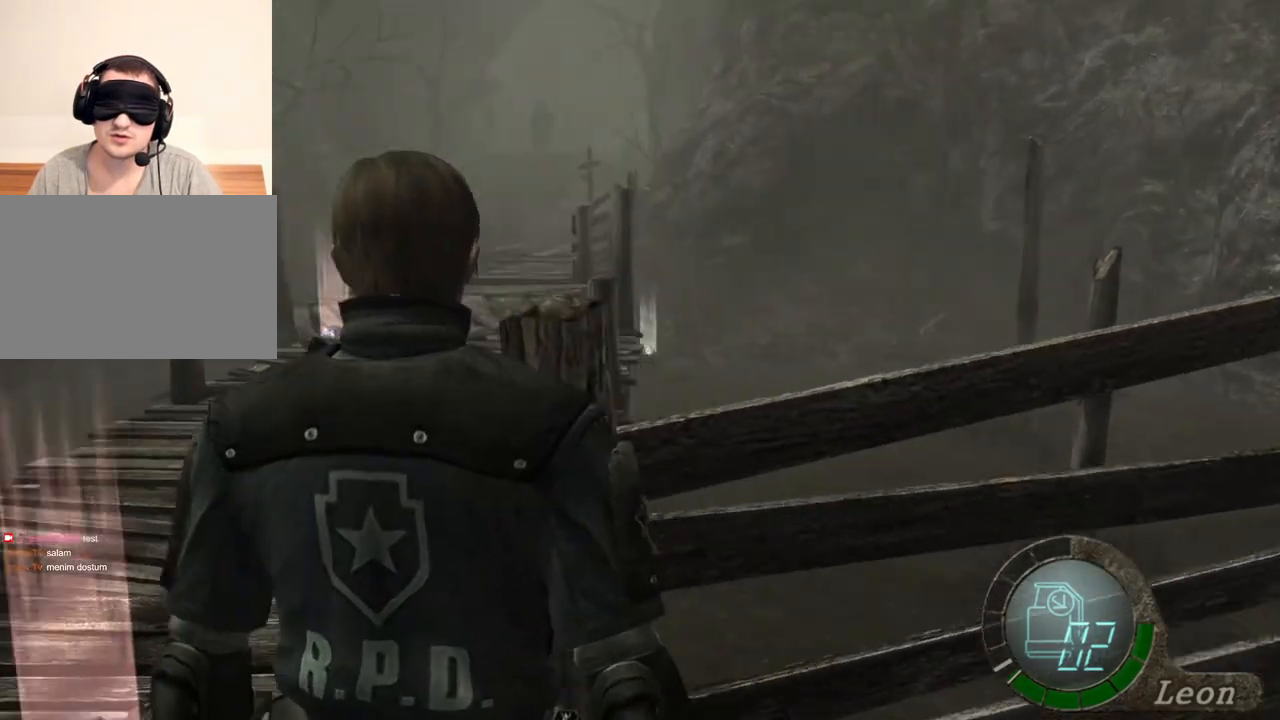
{"keys": ["e", "w"], "mouse": [], "events": [[250, "w", "down"], [450, "e", "down"]]}
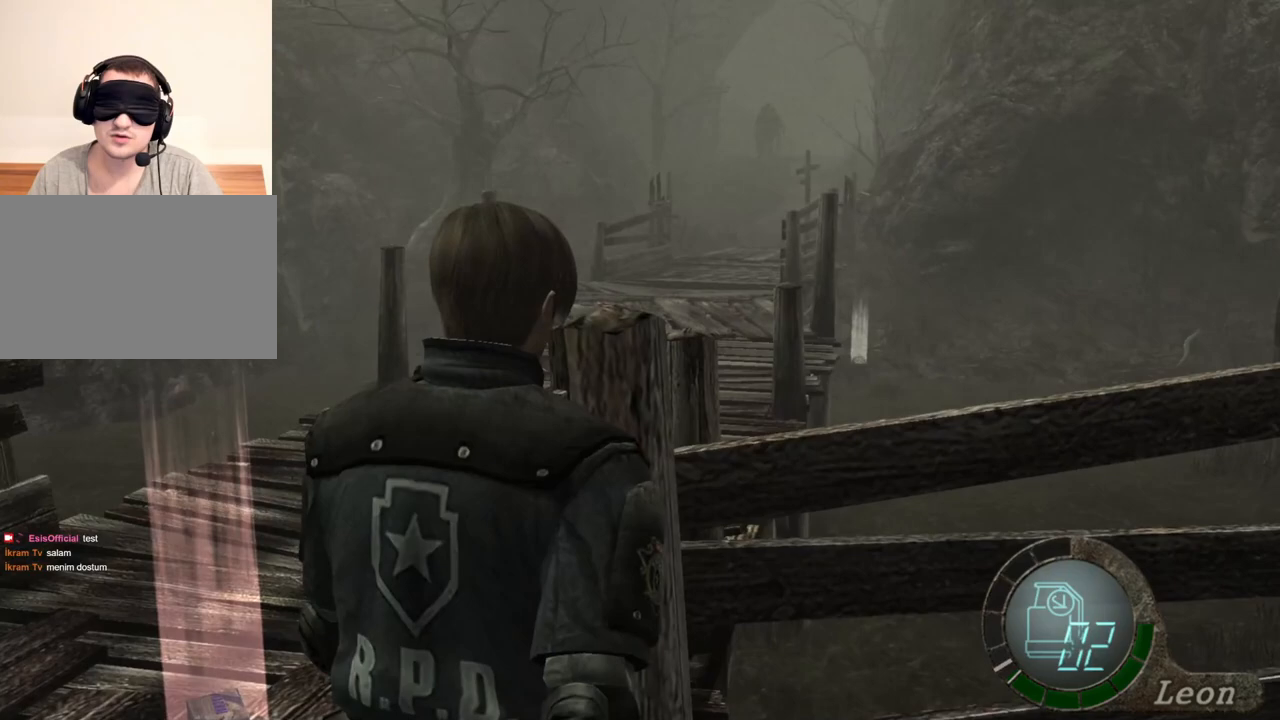
{"keys": ["w"], "mouse": [], "events": [[217, "e", "up"], [283, "e", "down"], [350, "e", "up"]]}
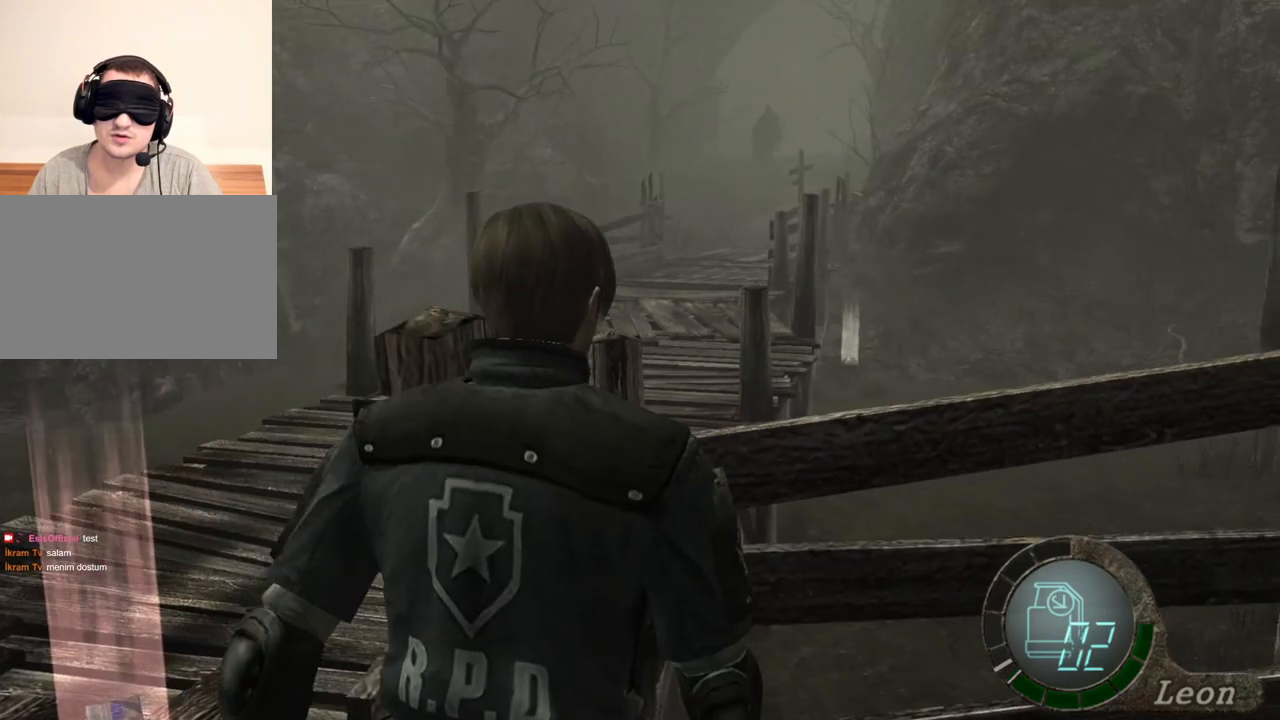
{"keys": [], "mouse": [], "events": [[17, "w", "up"]]}
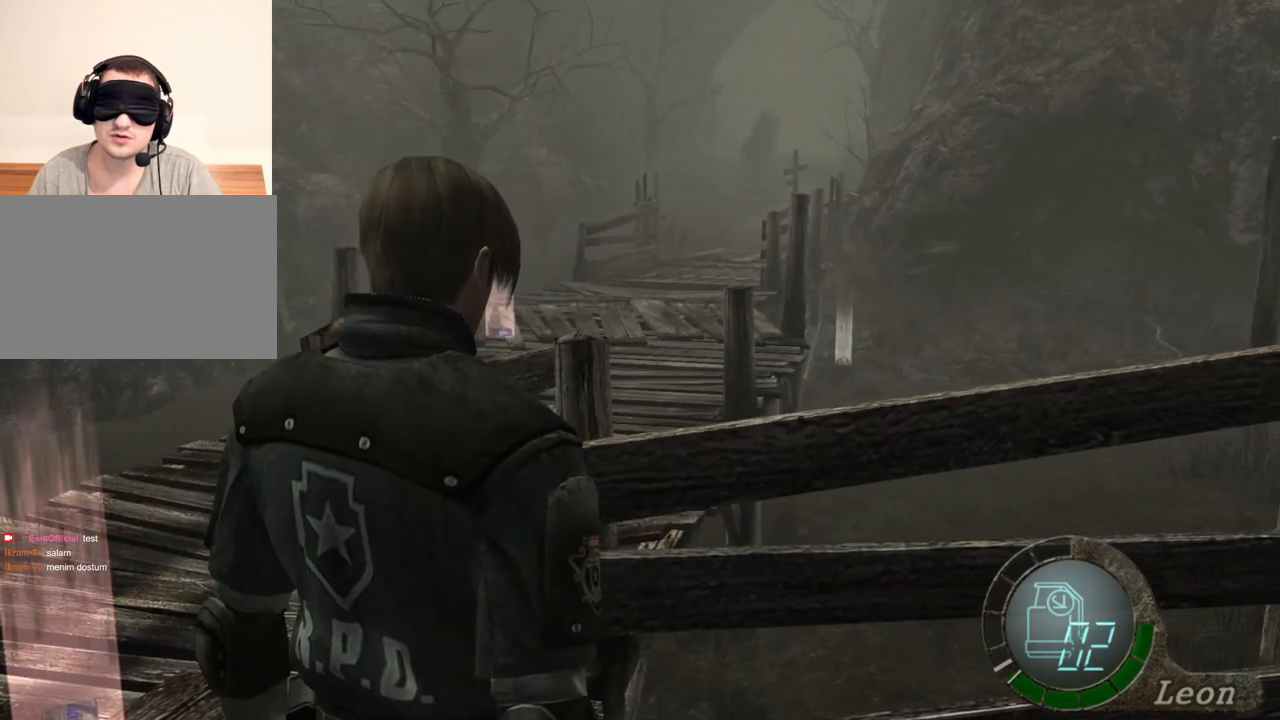
{"keys": [], "mouse": [], "events": []}
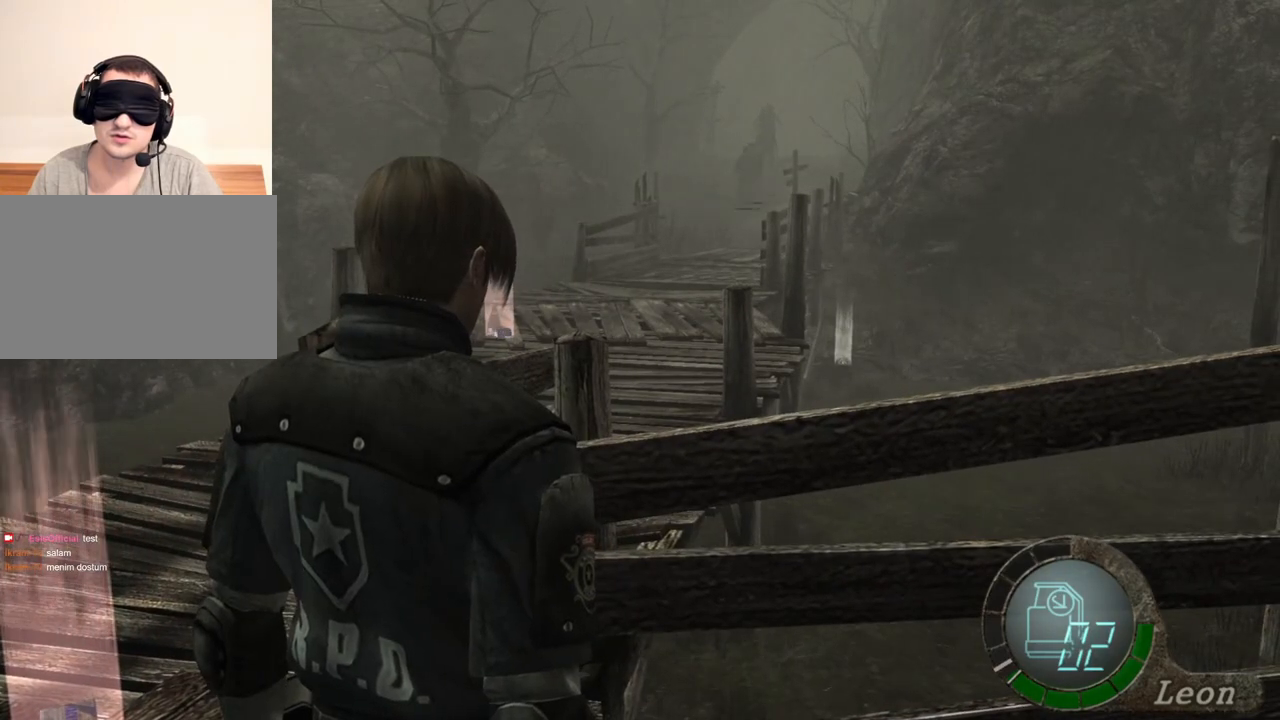
{"keys": [], "mouse": [], "events": []}
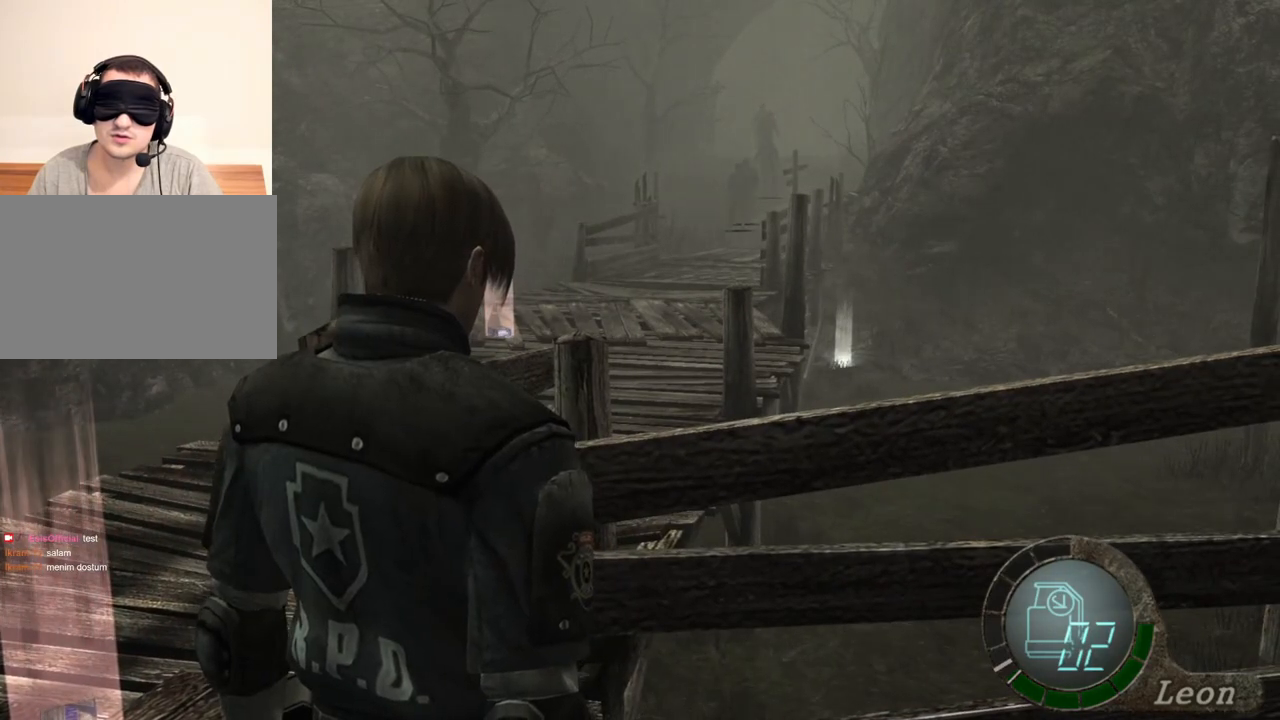
{"keys": [], "mouse": [], "events": []}
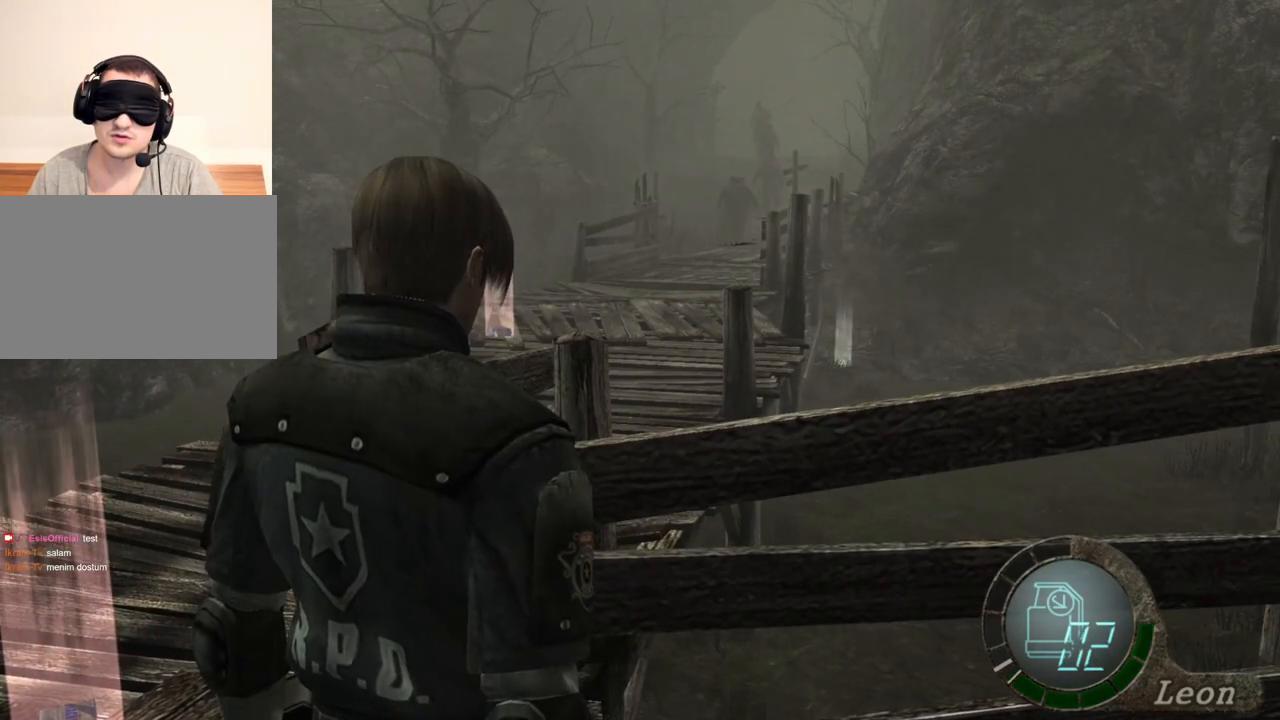
{"keys": [], "mouse": [], "events": []}
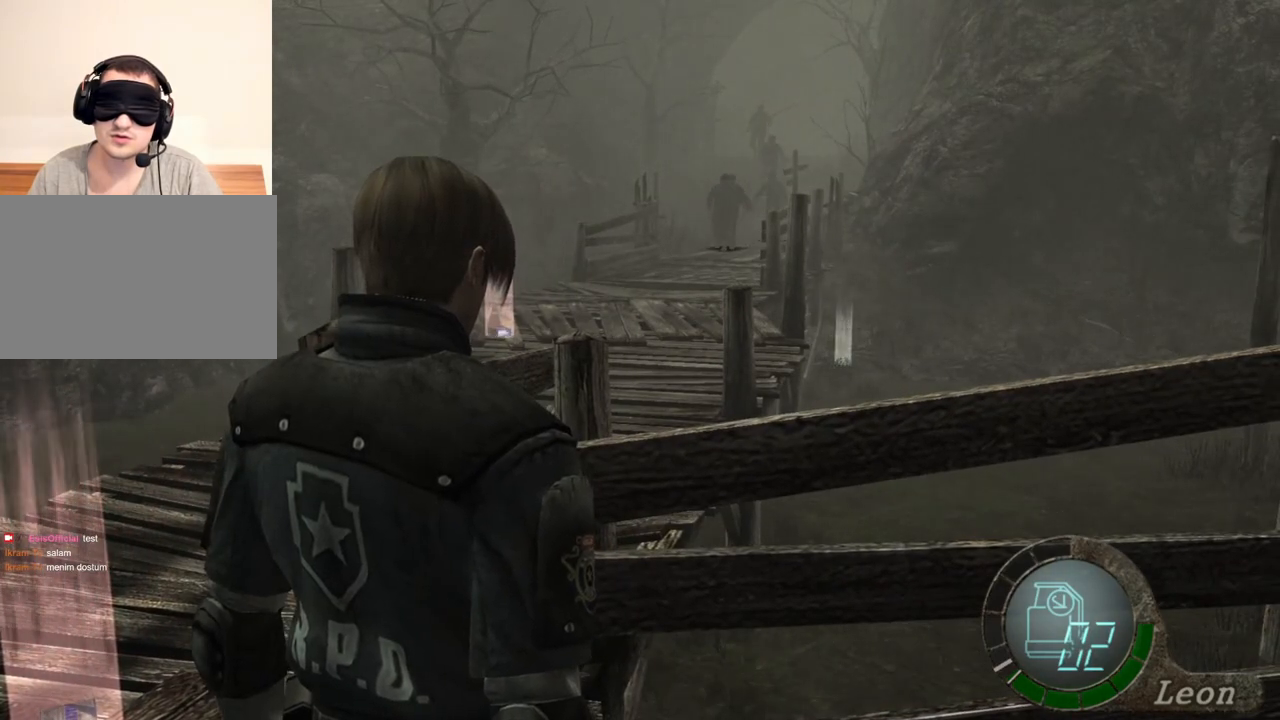
{"keys": [], "mouse": [], "events": []}
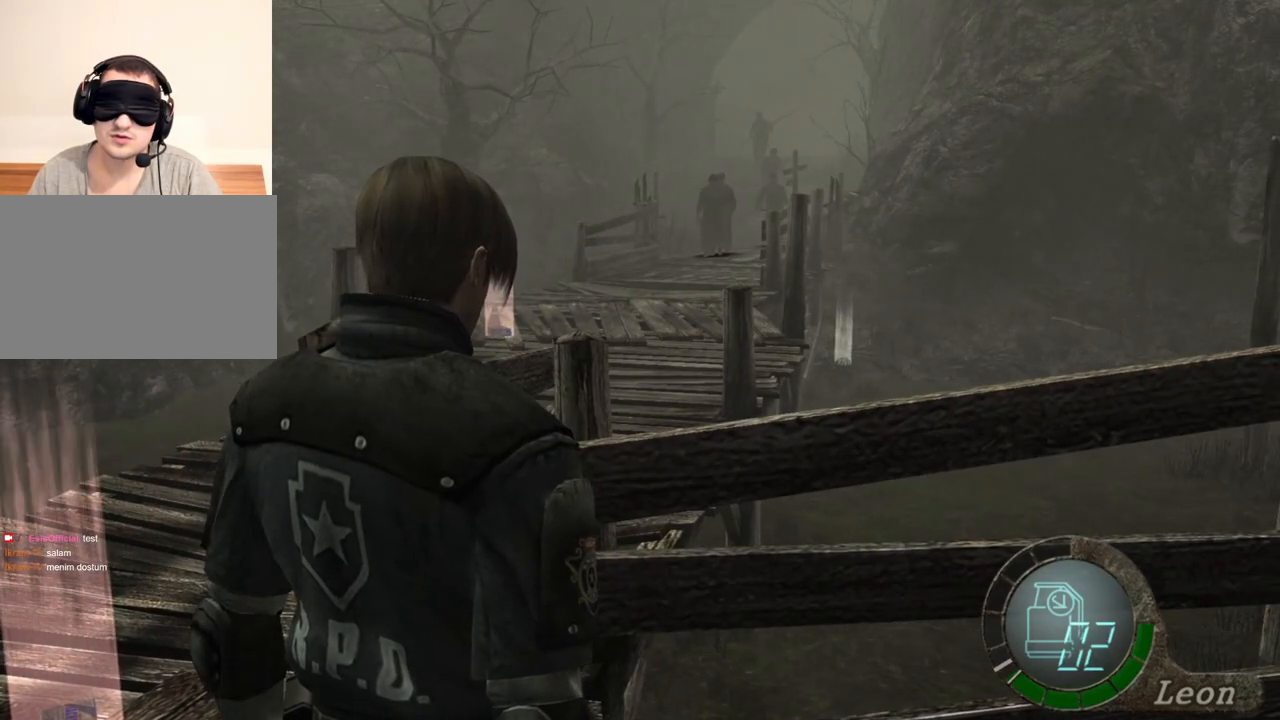
{"keys": [], "mouse": [], "events": [[50, "a", "down"], [183, "a", "up"], [250, "a", "down"], [350, "a", "up"], [383, "a", "down"], [483, "a", "up"]]}
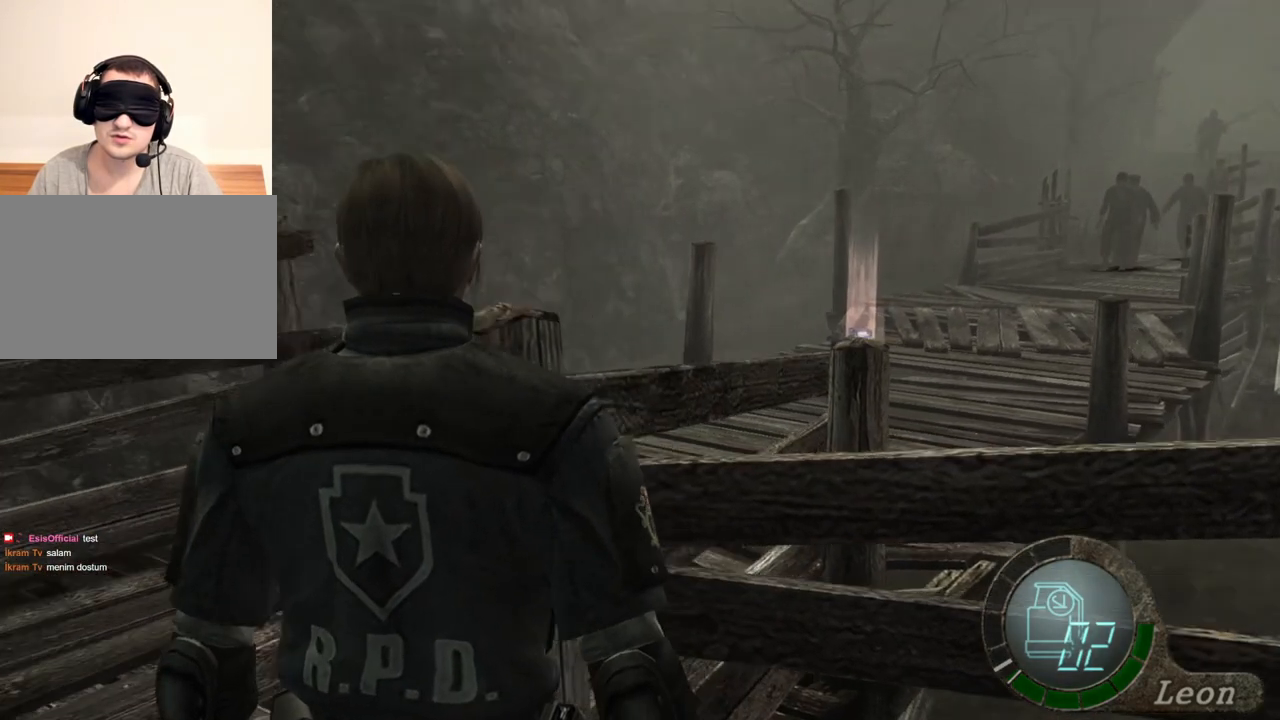
{"keys": [], "mouse": [], "events": []}
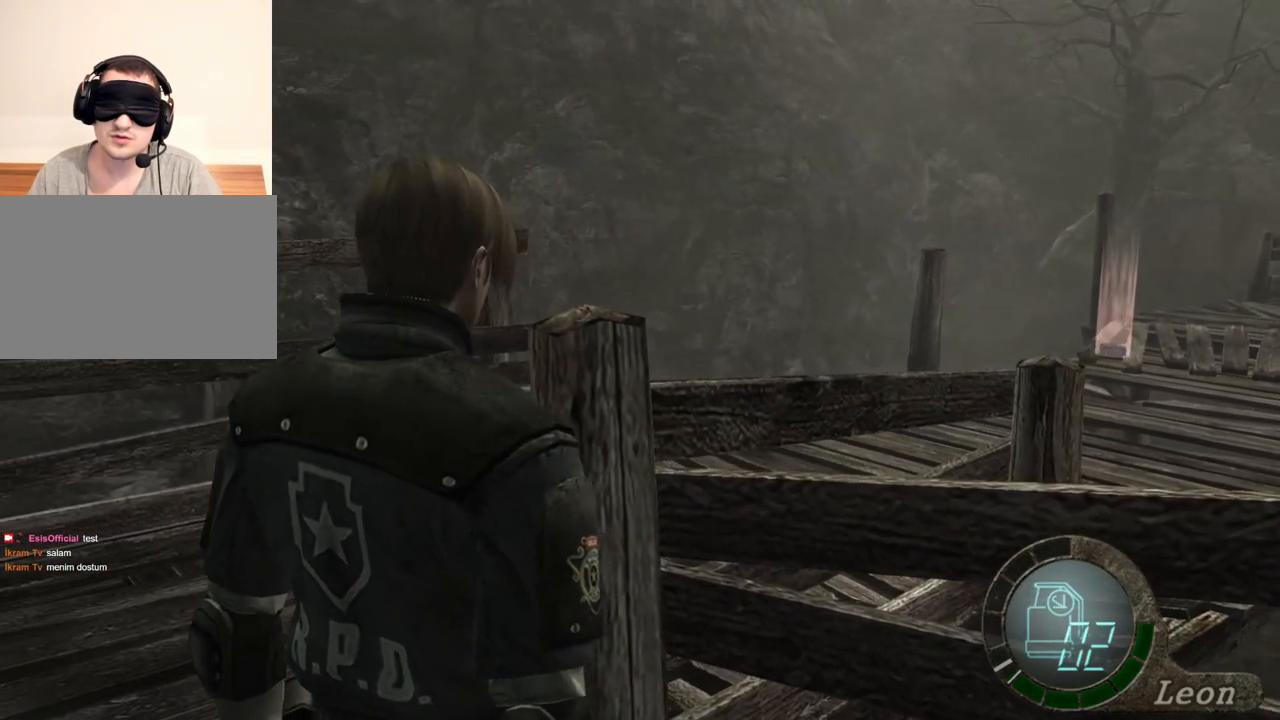
{"keys": [], "mouse": [], "events": []}
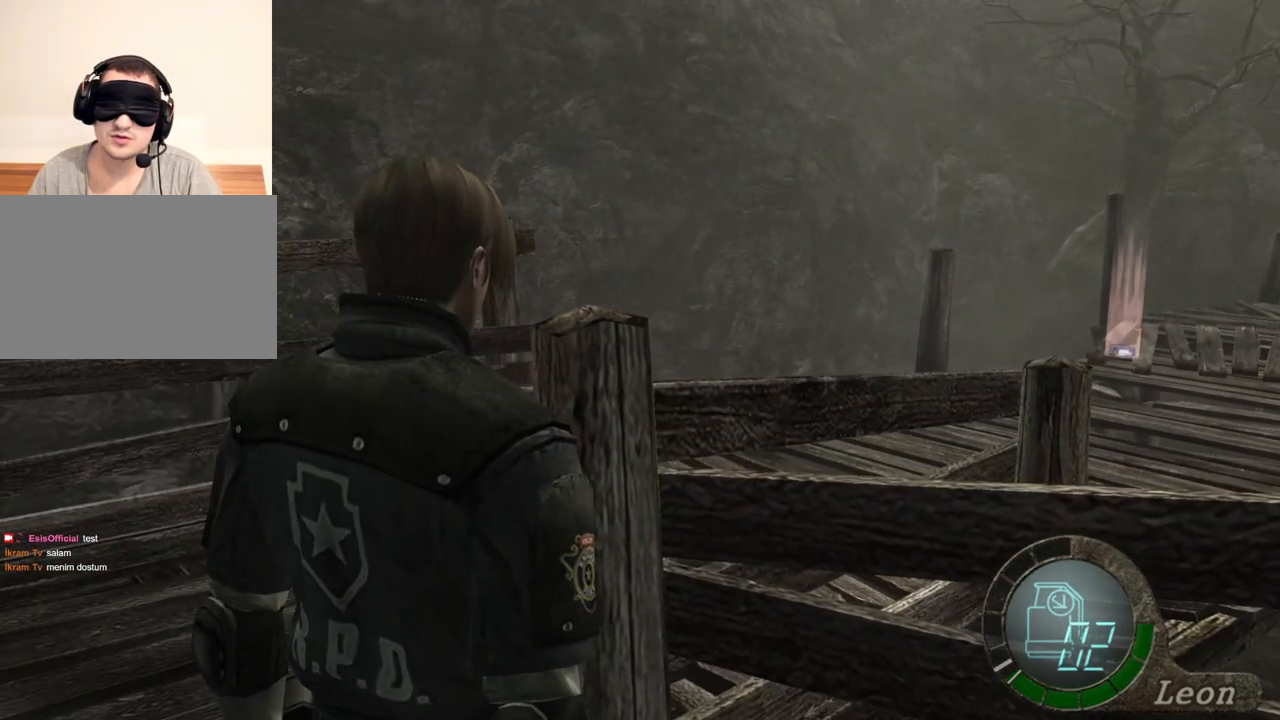
{"keys": [], "mouse": [], "events": []}
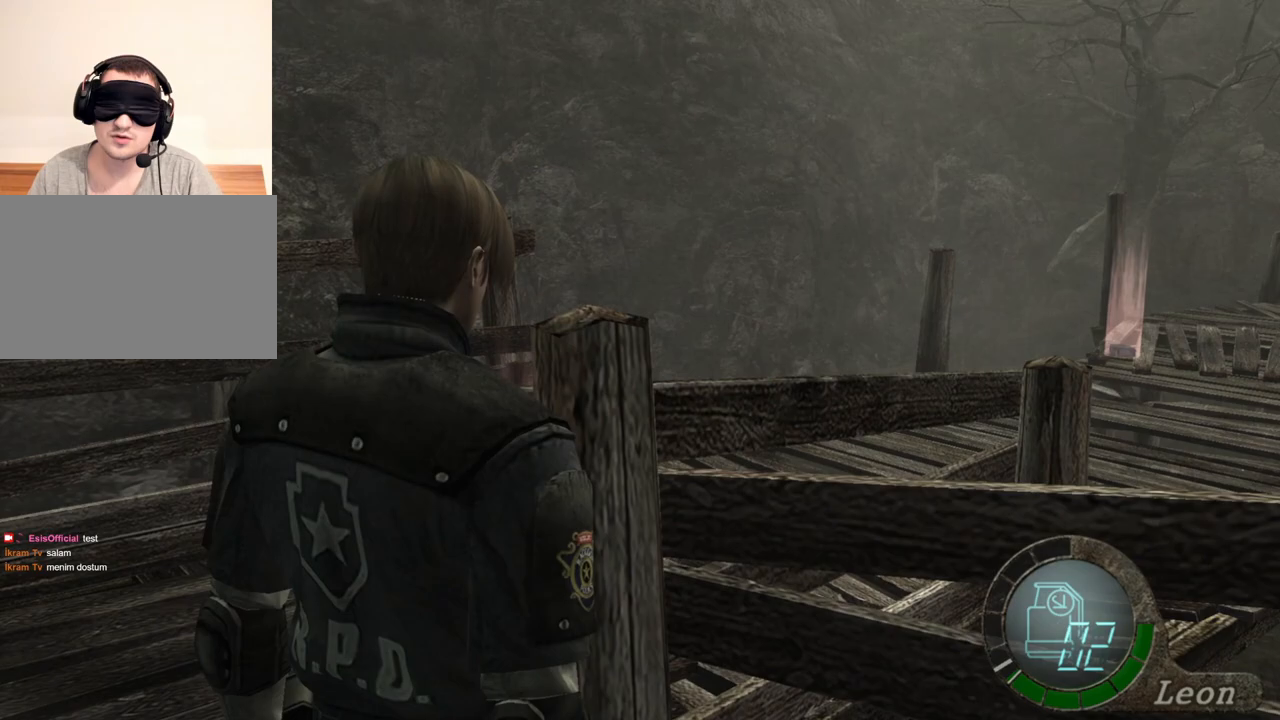
{"keys": [], "mouse": [], "events": []}
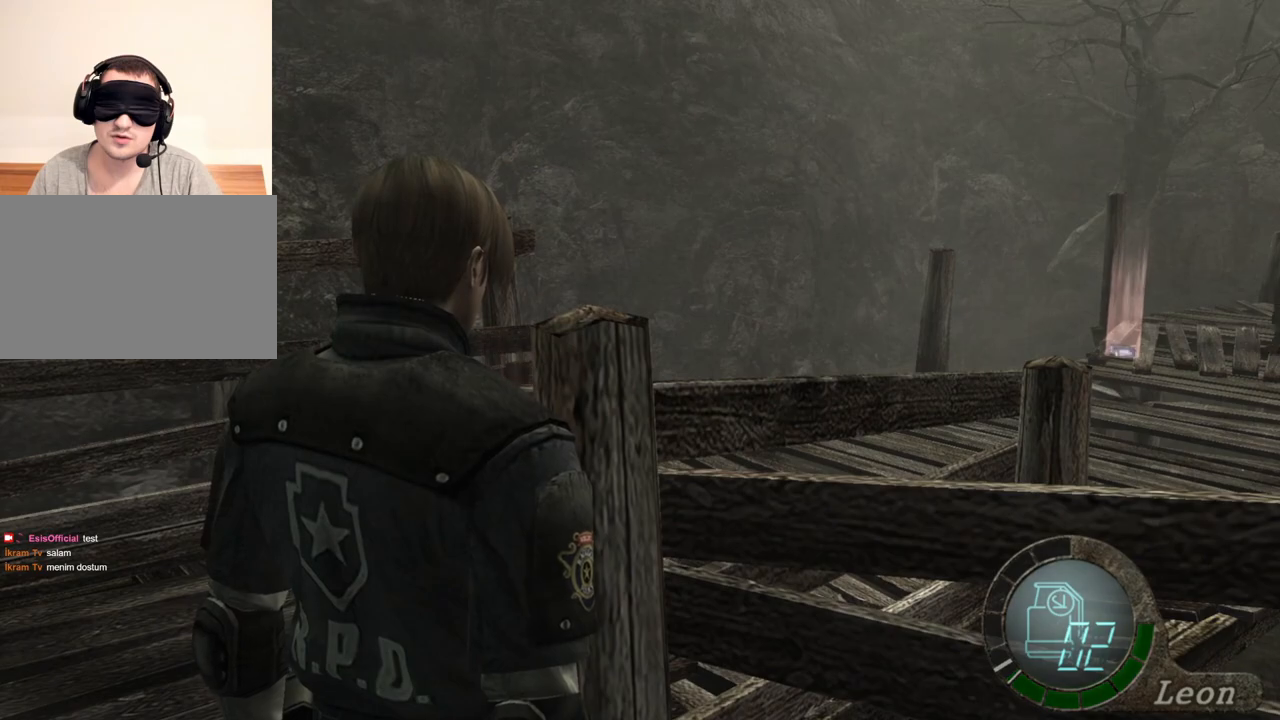
{"keys": ["s"], "mouse": [], "events": [[217, "s", "down"]]}
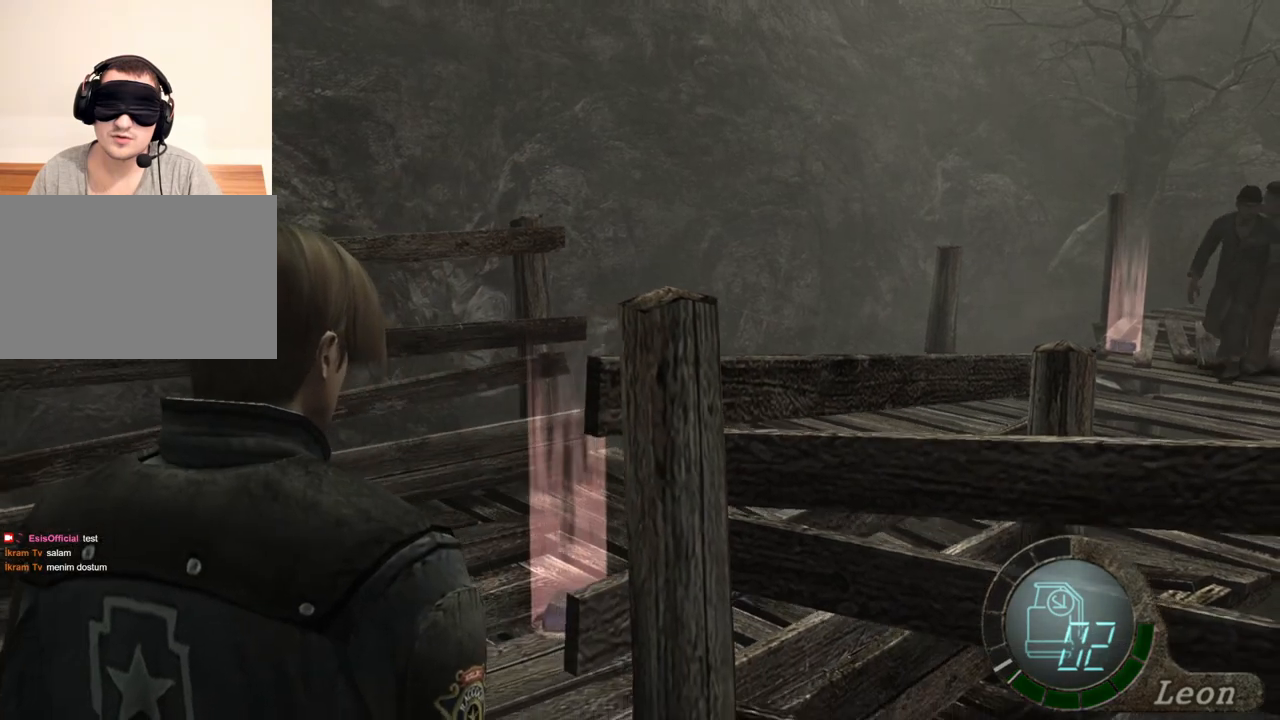
{"keys": ["s"], "mouse": [], "events": []}
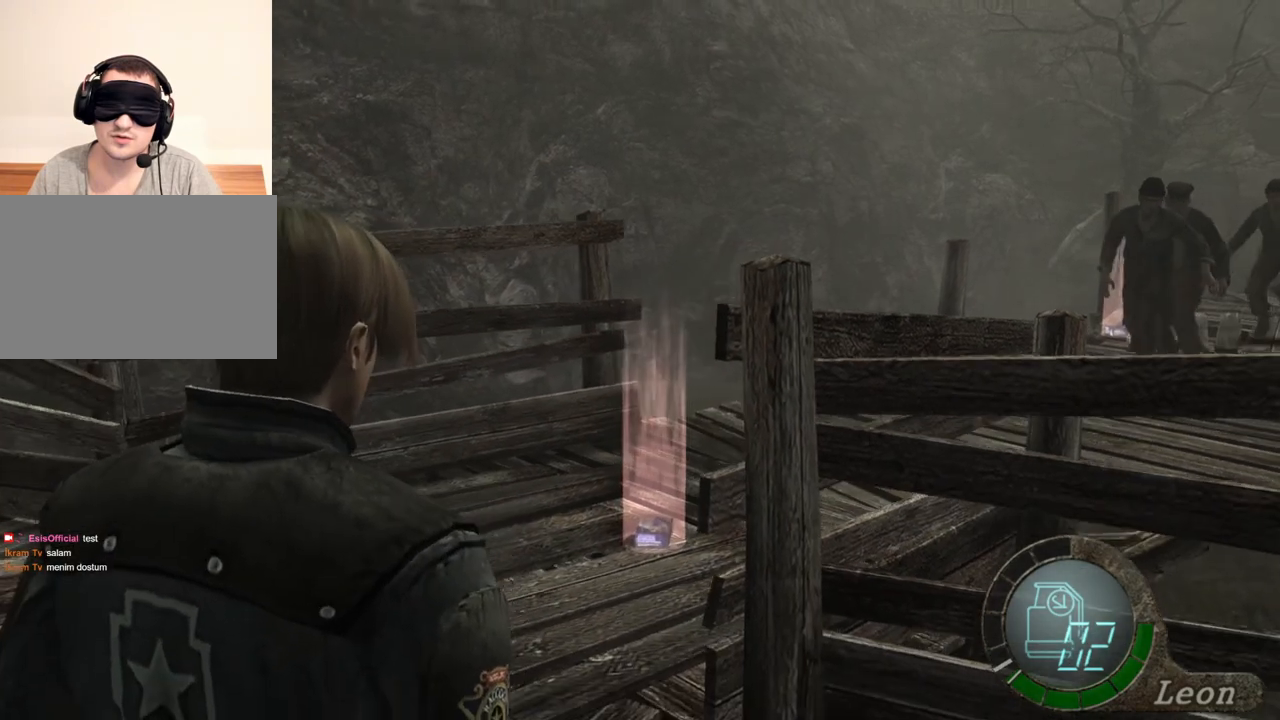
{"keys": ["s"], "mouse": [], "events": []}
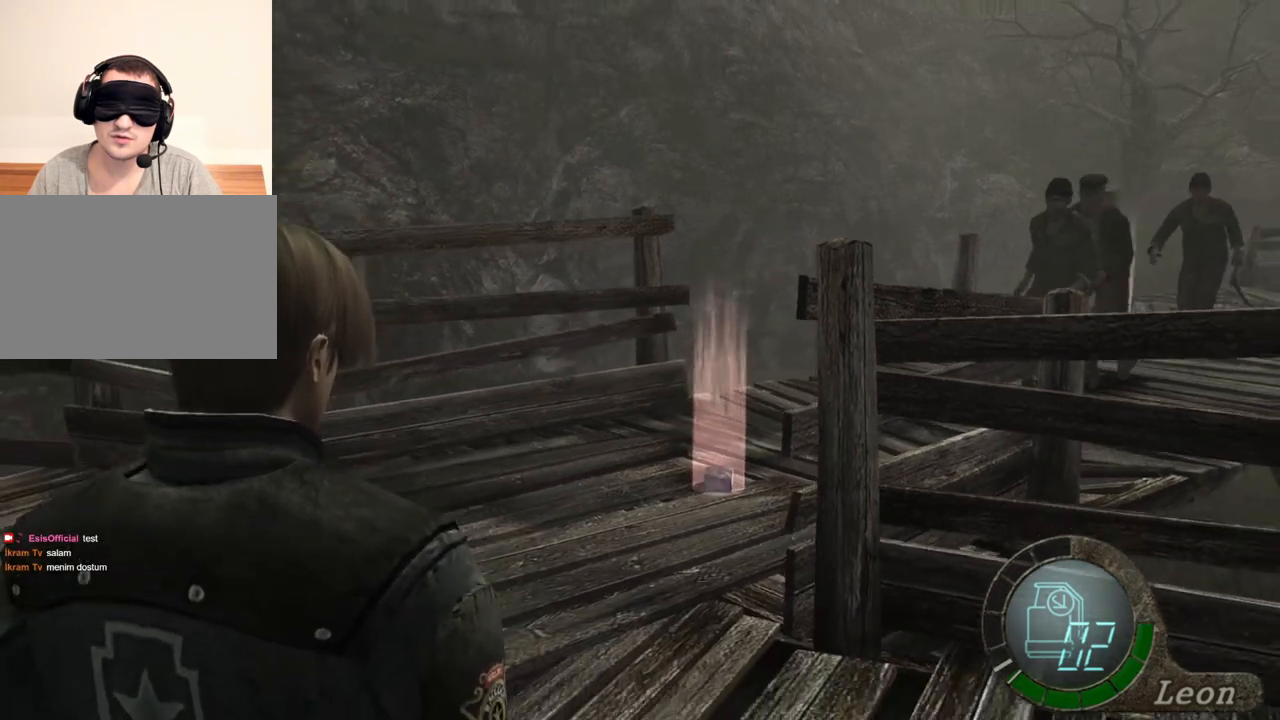
{"keys": ["s"], "mouse": [], "events": []}
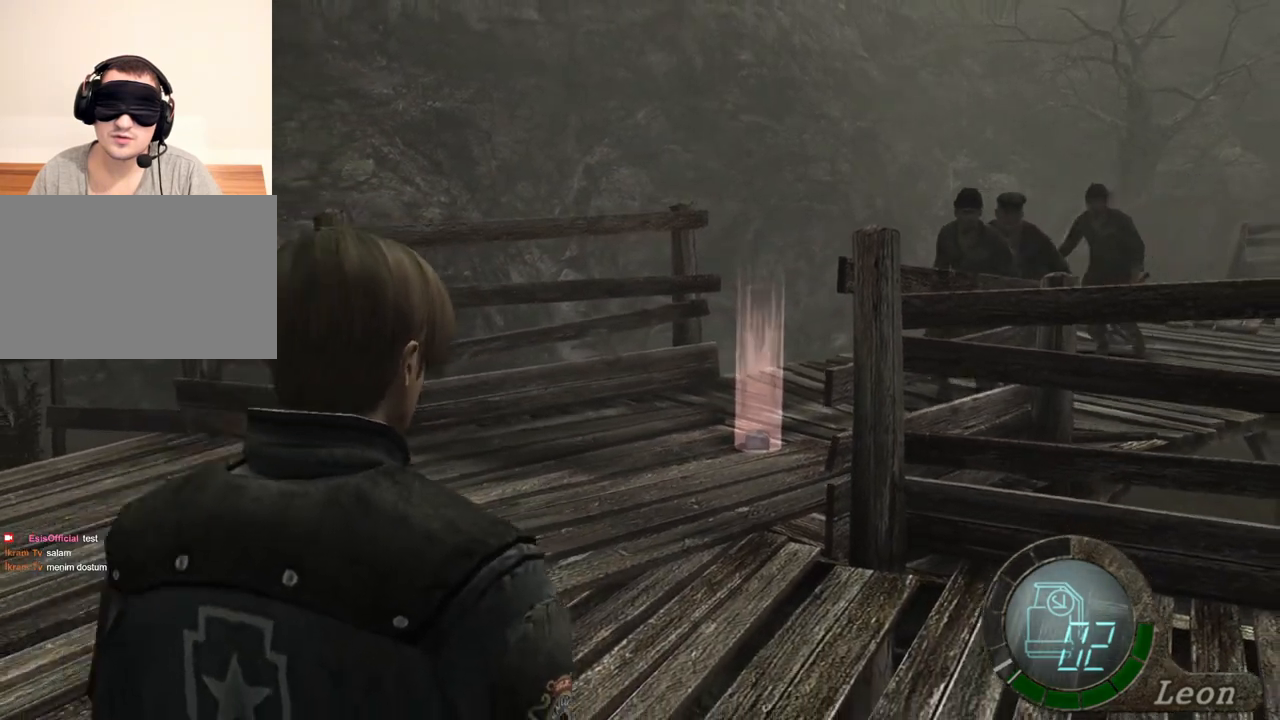
{"keys": ["shift", "w"], "mouse": [], "events": [[150, "s", "up"], [183, "w", "down"], [250, "shift", "down"], [383, "e", "down"], [483, "e", "up"]]}
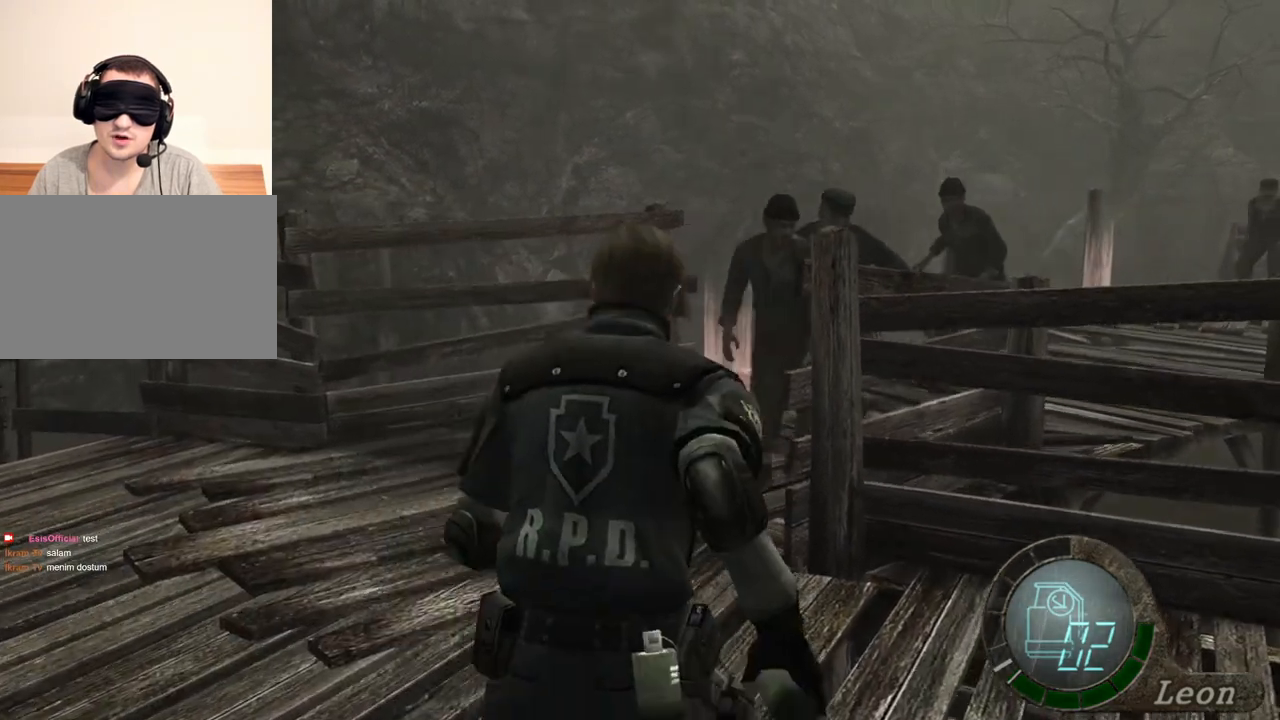
{"keys": ["e", "shift", "w"], "mouse": [], "events": [[17, "e", "down"], [117, "e", "up"], [183, "e", "down"], [217, "w", "up"], [250, "e", "up"], [417, "w", "down"], [483, "e", "down"]]}
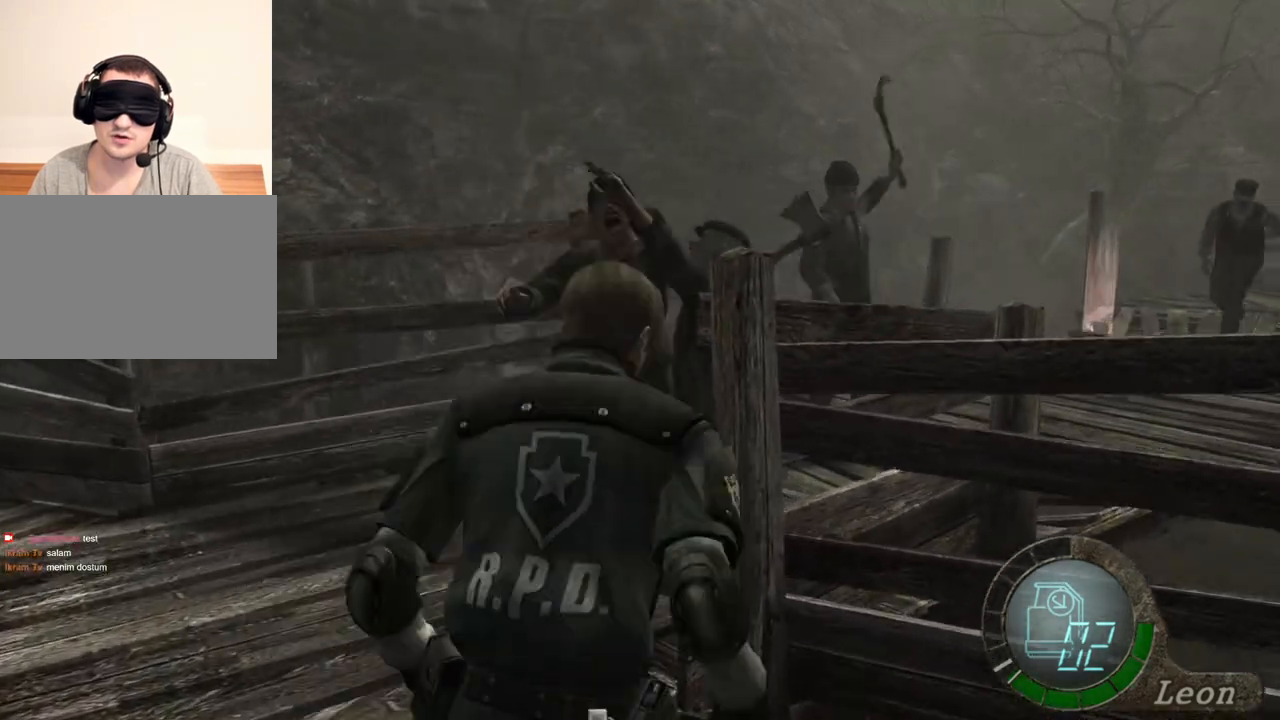
{"keys": ["s"], "mouse": [], "events": [[50, "w", "up"], [83, "s", "down"], [83, "shift", "up"], [150, "e", "up"]]}
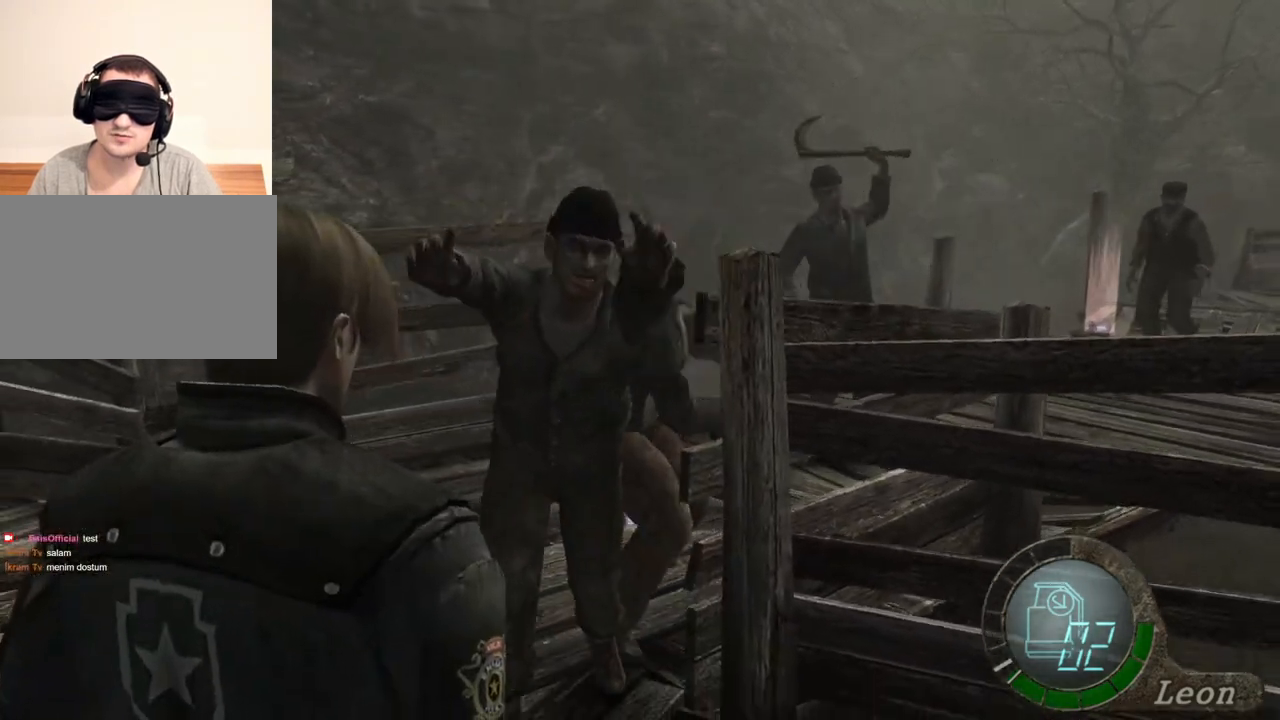
{"keys": ["s"], "mouse": [], "events": []}
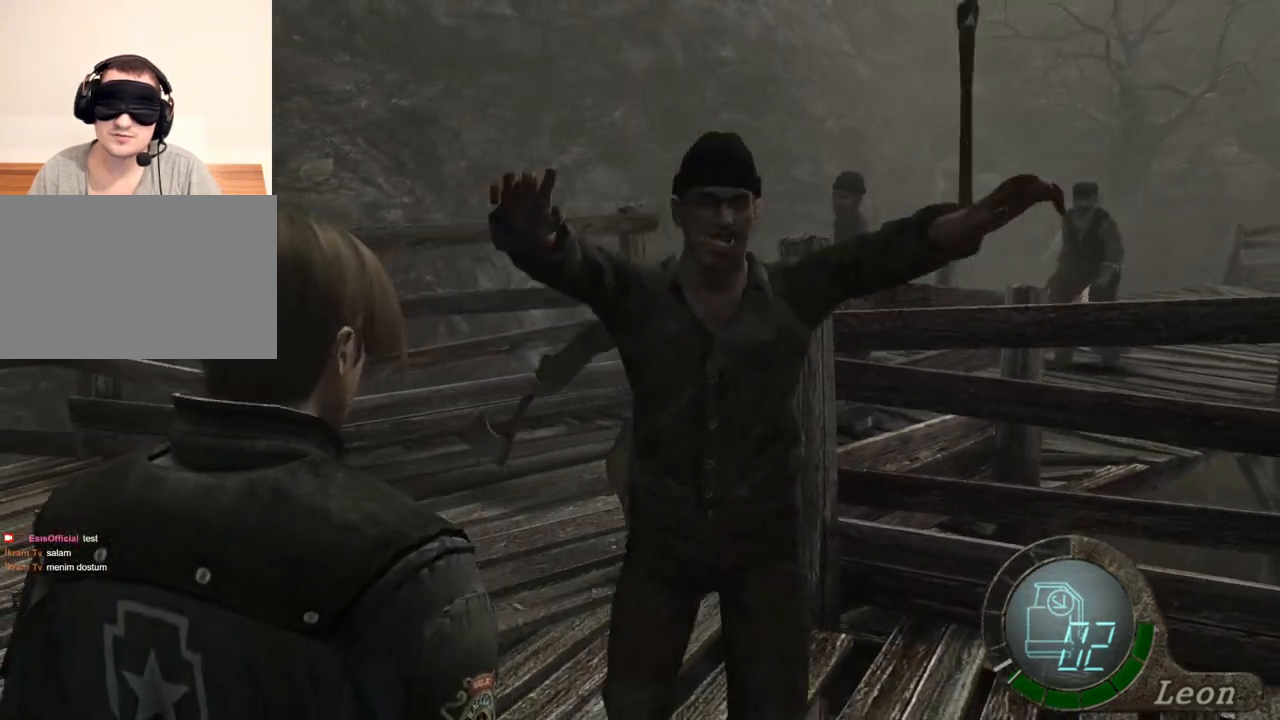
{"keys": ["s"], "mouse": [], "events": []}
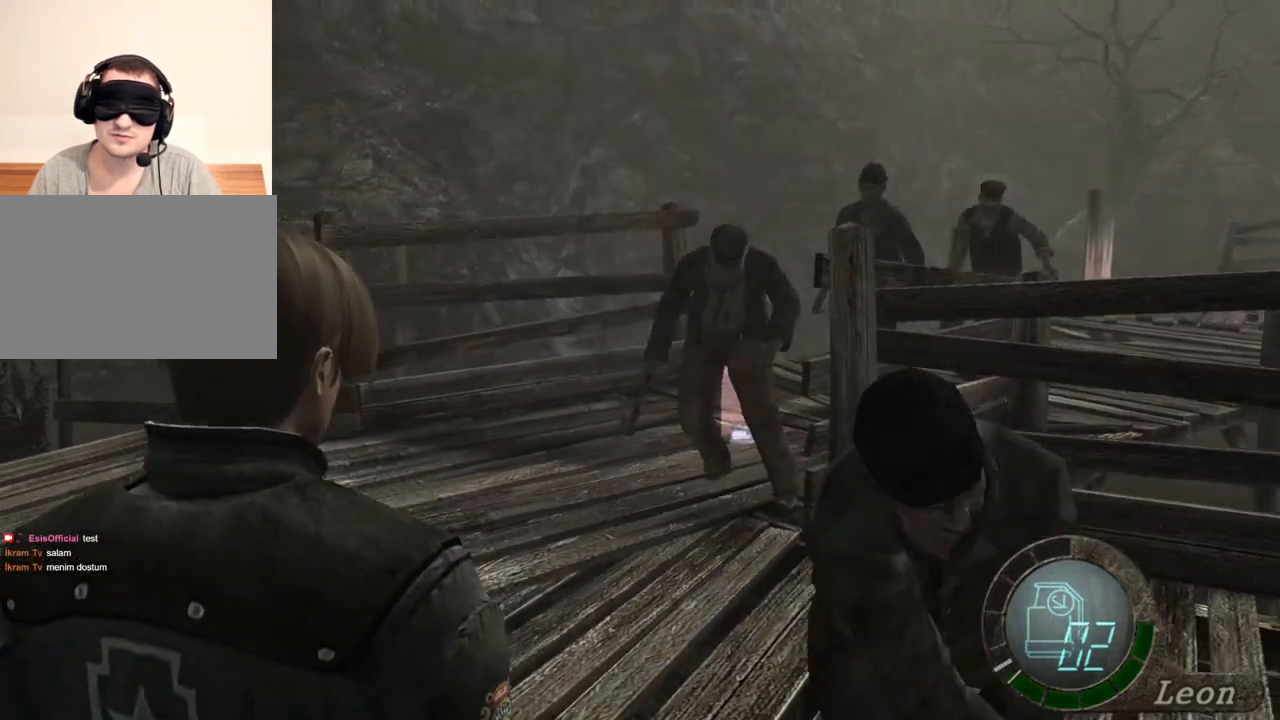
{"keys": [], "mouse": [], "events": [[183, "s", "up"]]}